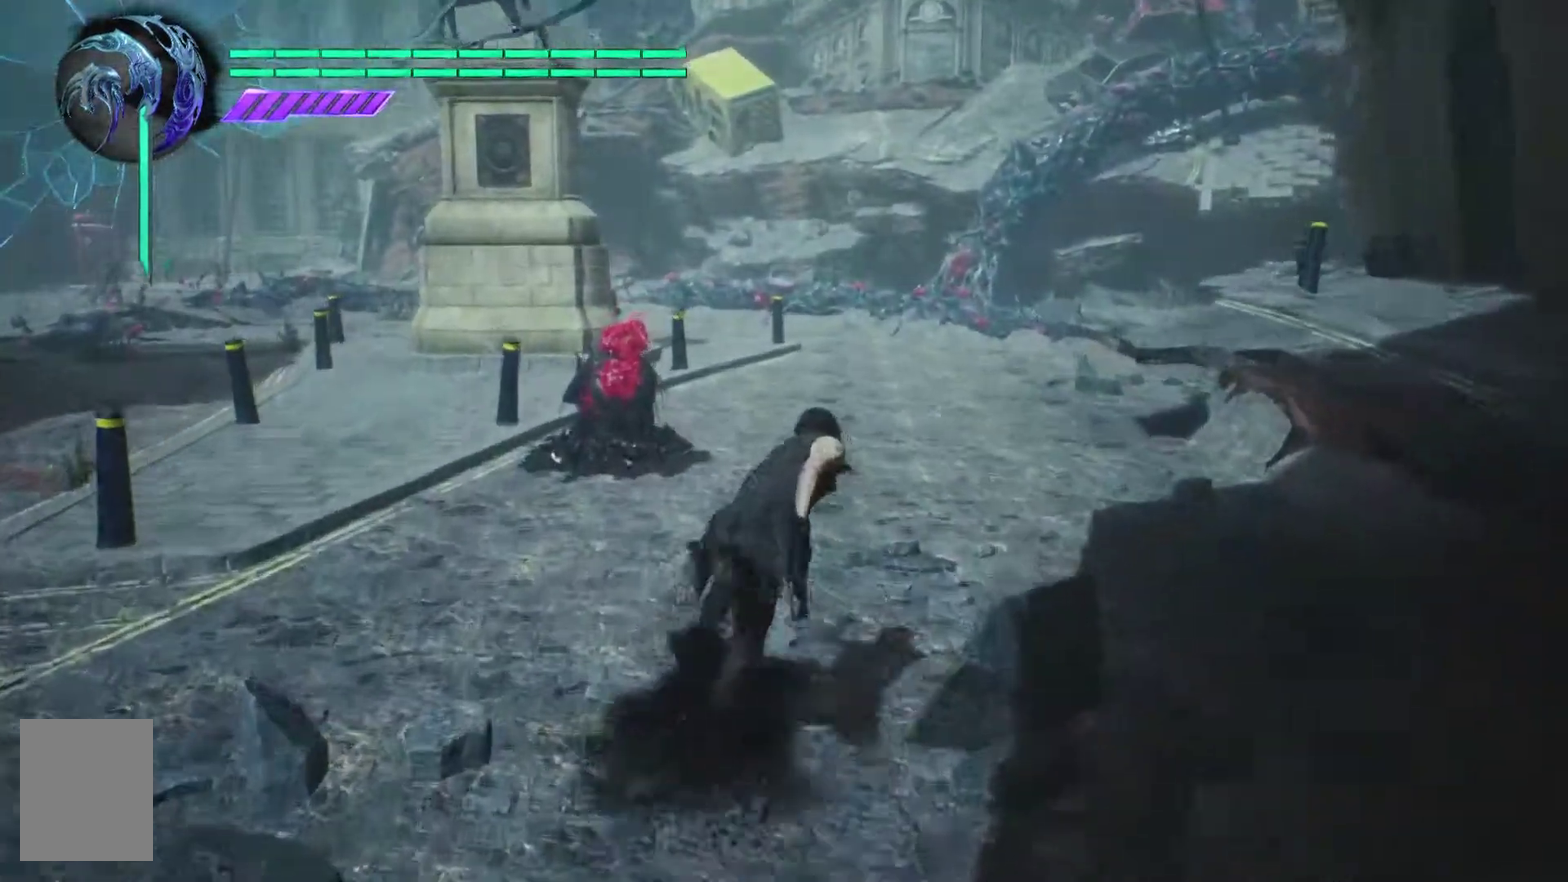
Gameplay with a controller (PlayStation layout); each line is a JSON object with the inputs held at the frame after it. Not read: DPAD_LEFT L1 L2 L3 R1 R2 R3.
{"buttons": ["SQUARE", "DPAD_DOWN", "DPAD_RIGHT"]}
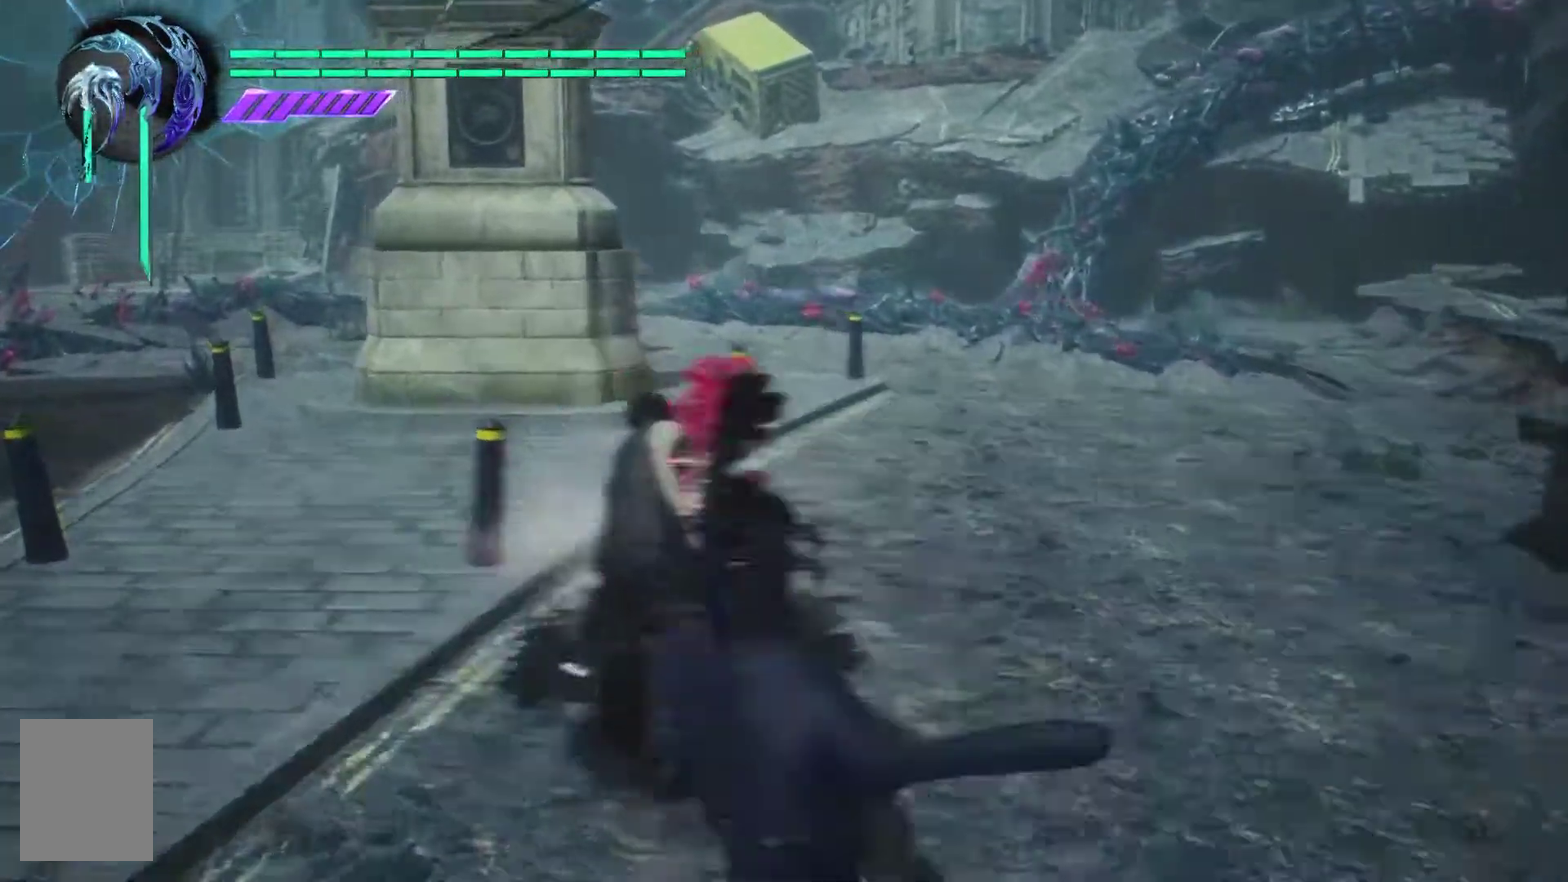
{"buttons": []}
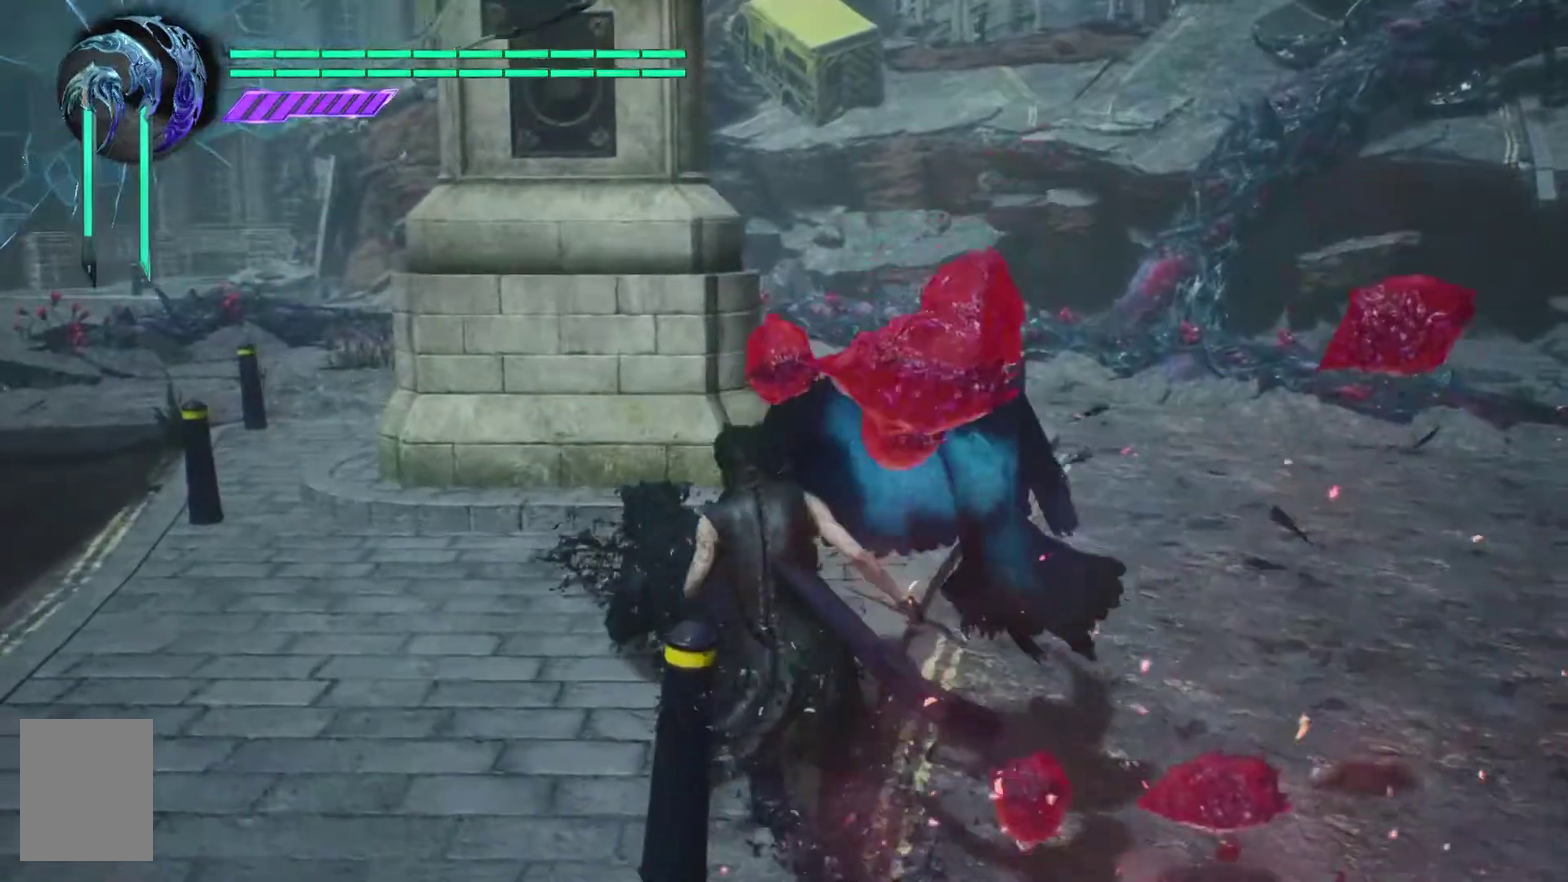
{"buttons": ["DPAD_DOWN", "DPAD_RIGHT"]}
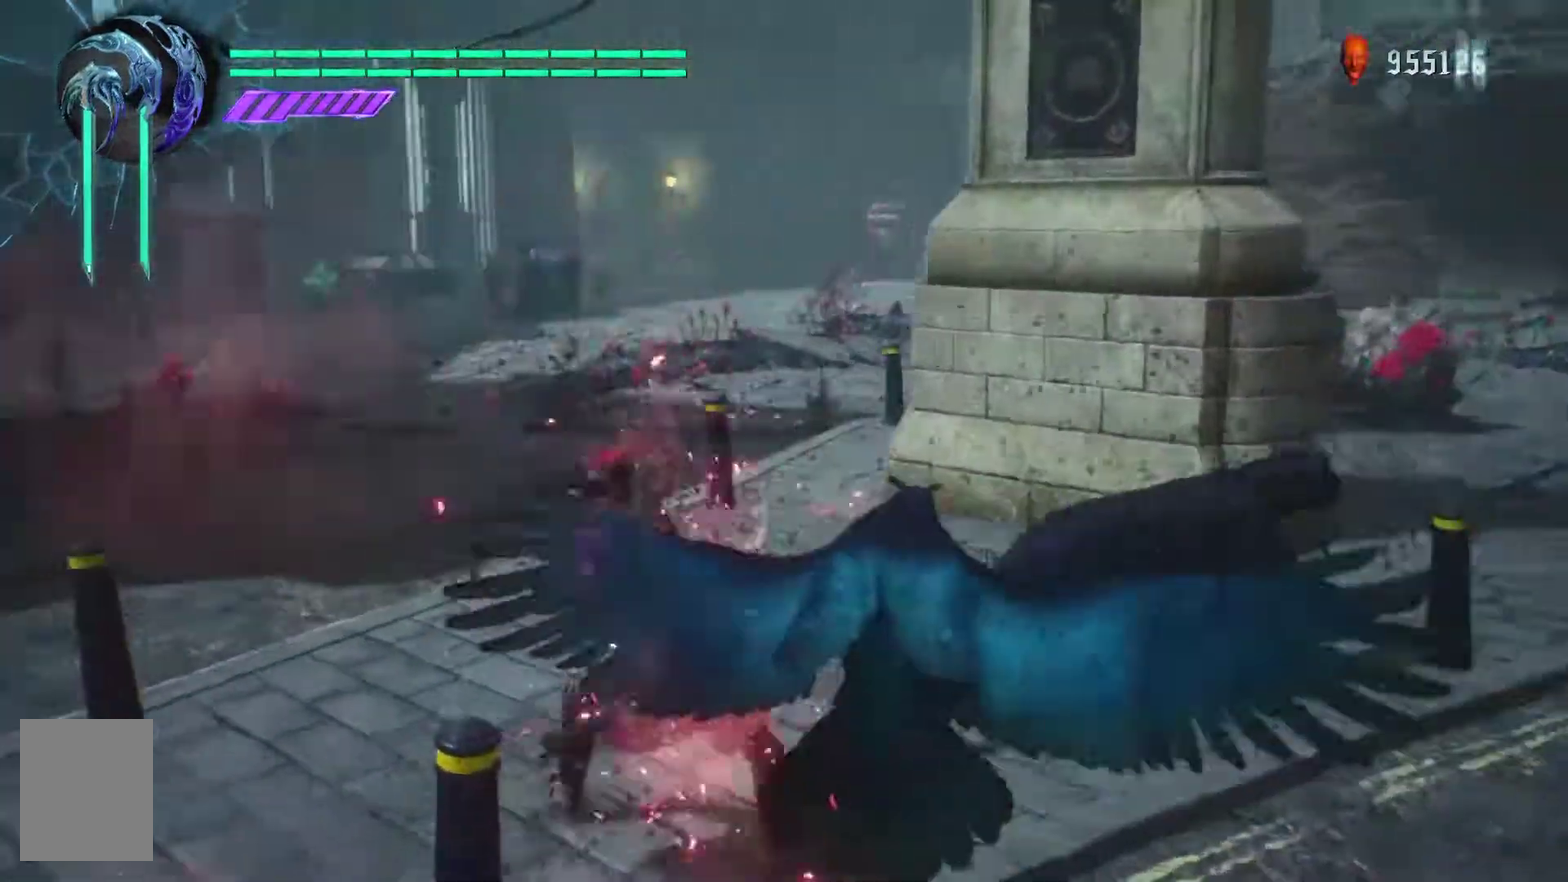
{"buttons": []}